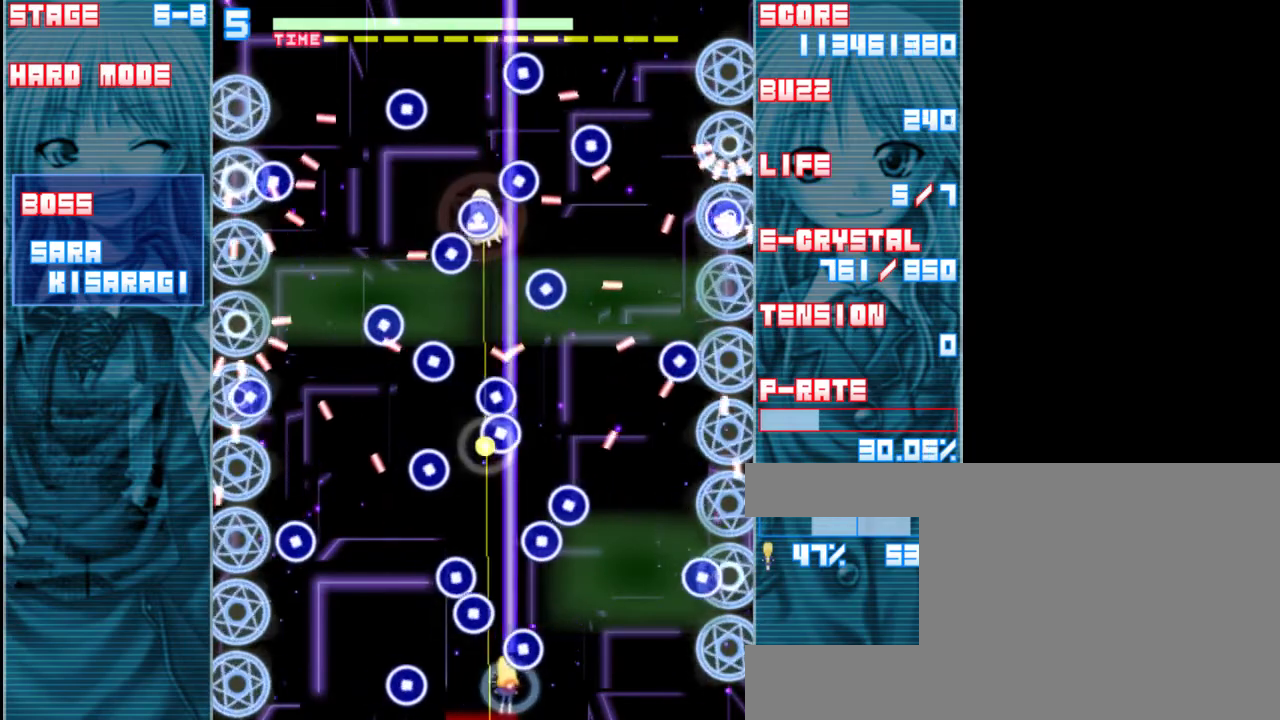
Gameplay with keyboard; each line is a JSON object with the keys held at the frame after it. "events" lists presses ("down") and releases ("up") of "a", "c", "d", "down", "left", "right", "s", "shift", "up", "x" and "z" between this image and that frame as [ms after this image, input, new state], when the widget could be followed in between. No other keys are recorded. Mouse input is not recorded.
{"keys": ["shift", "z"], "events": [[267, "right", "down"], [367, "right", "up"]]}
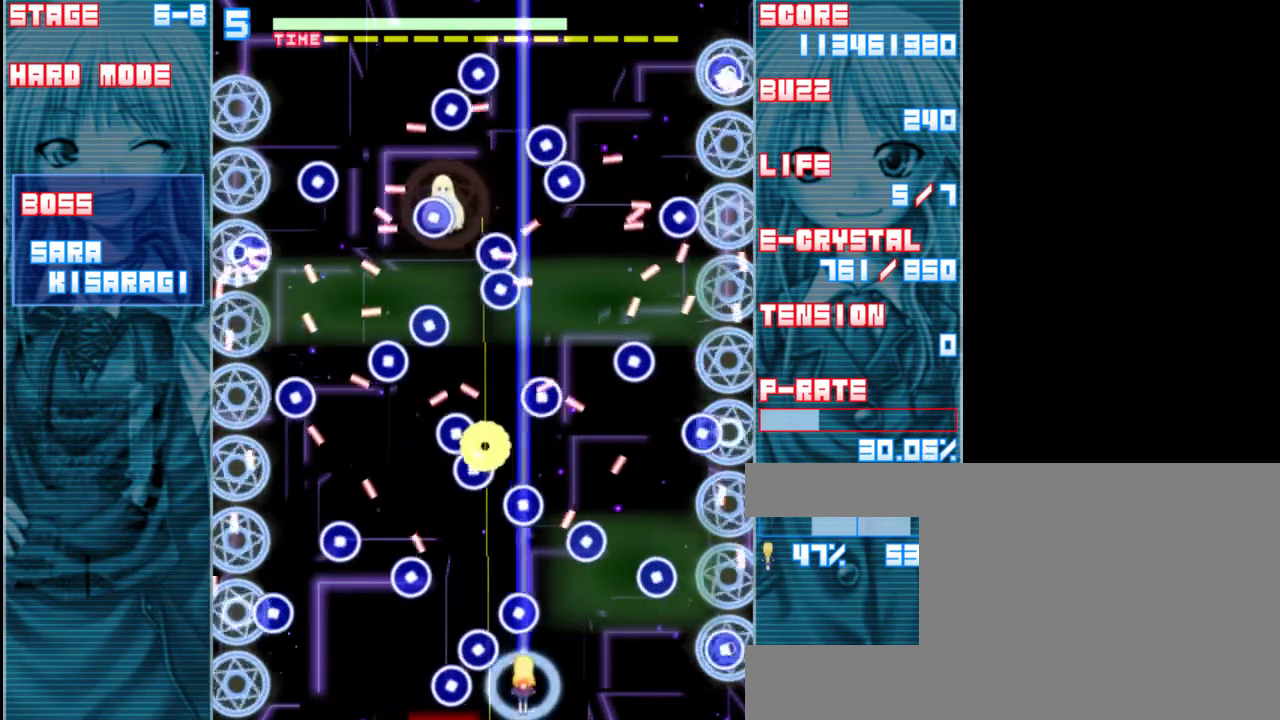
{"keys": ["shift", "z"], "events": [[67, "up", "down"], [300, "up", "up"], [400, "up", "down"], [467, "up", "up"]]}
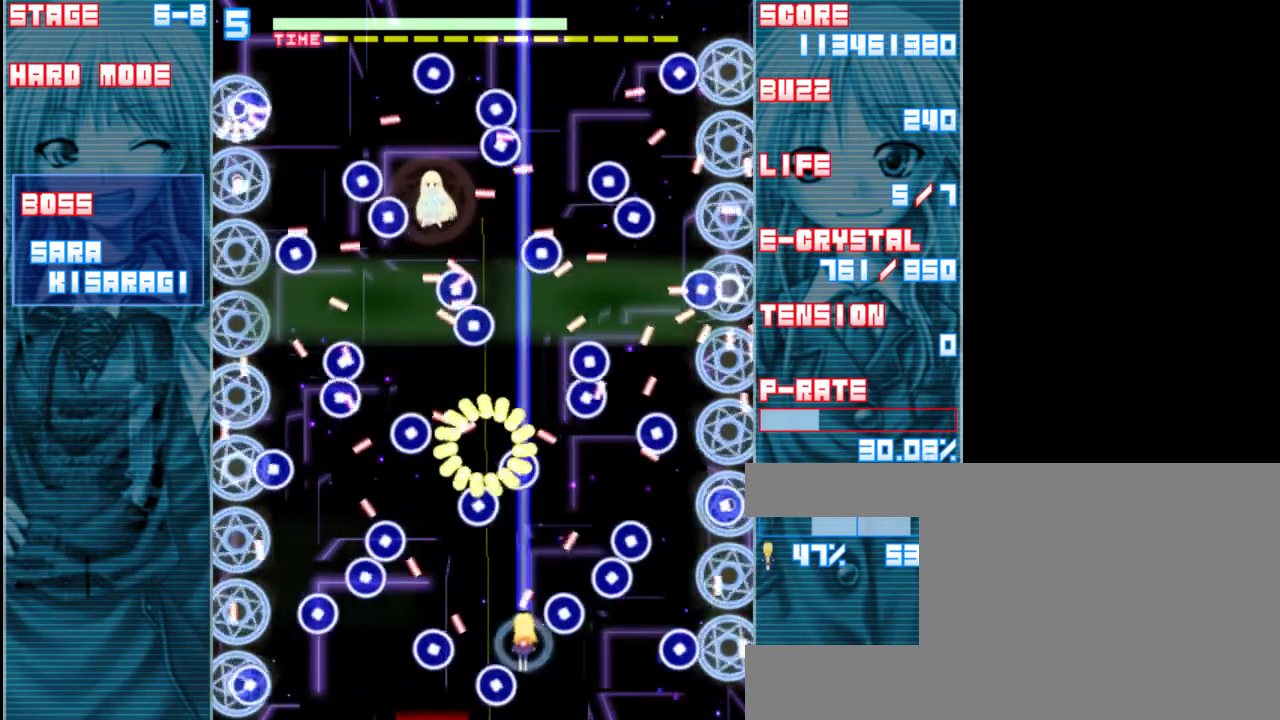
{"keys": ["shift", "z"], "events": [[100, "right", "down"], [233, "a", "down"], [300, "right", "up"], [367, "a", "up"]]}
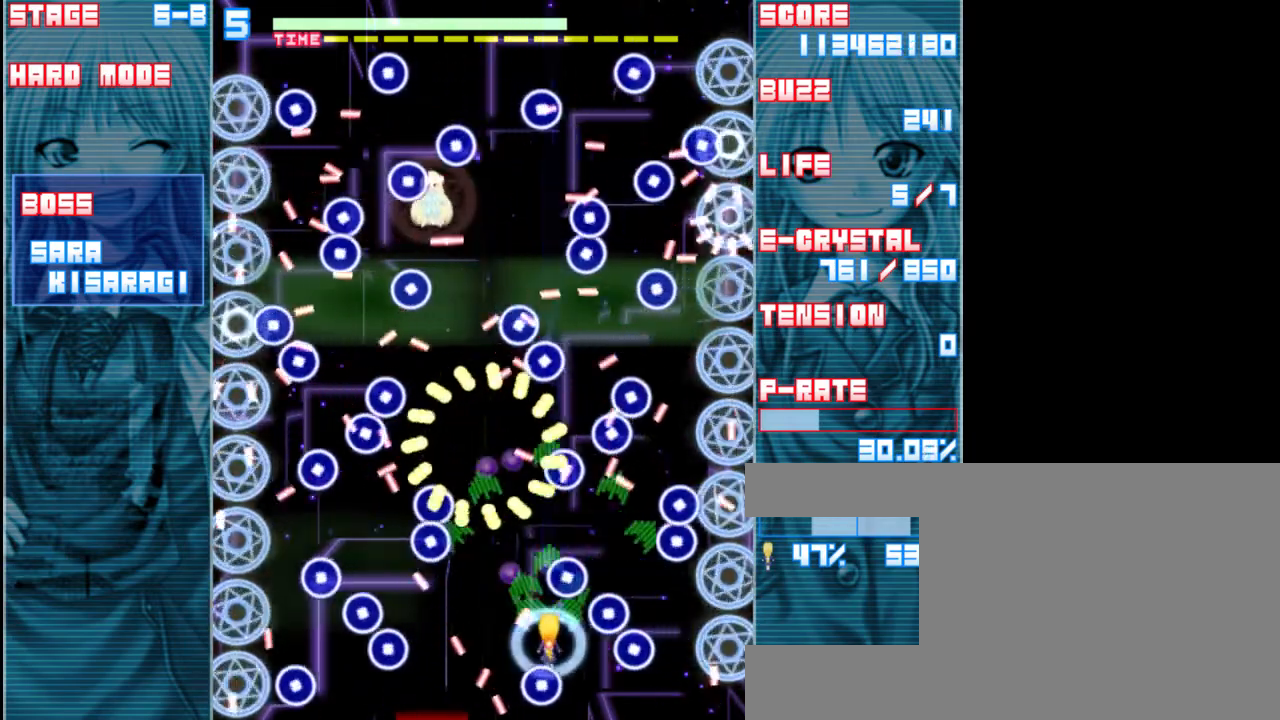
{"keys": ["left", "shift", "z"], "events": [[233, "left", "down"], [400, "down", "down"], [467, "down", "up"]]}
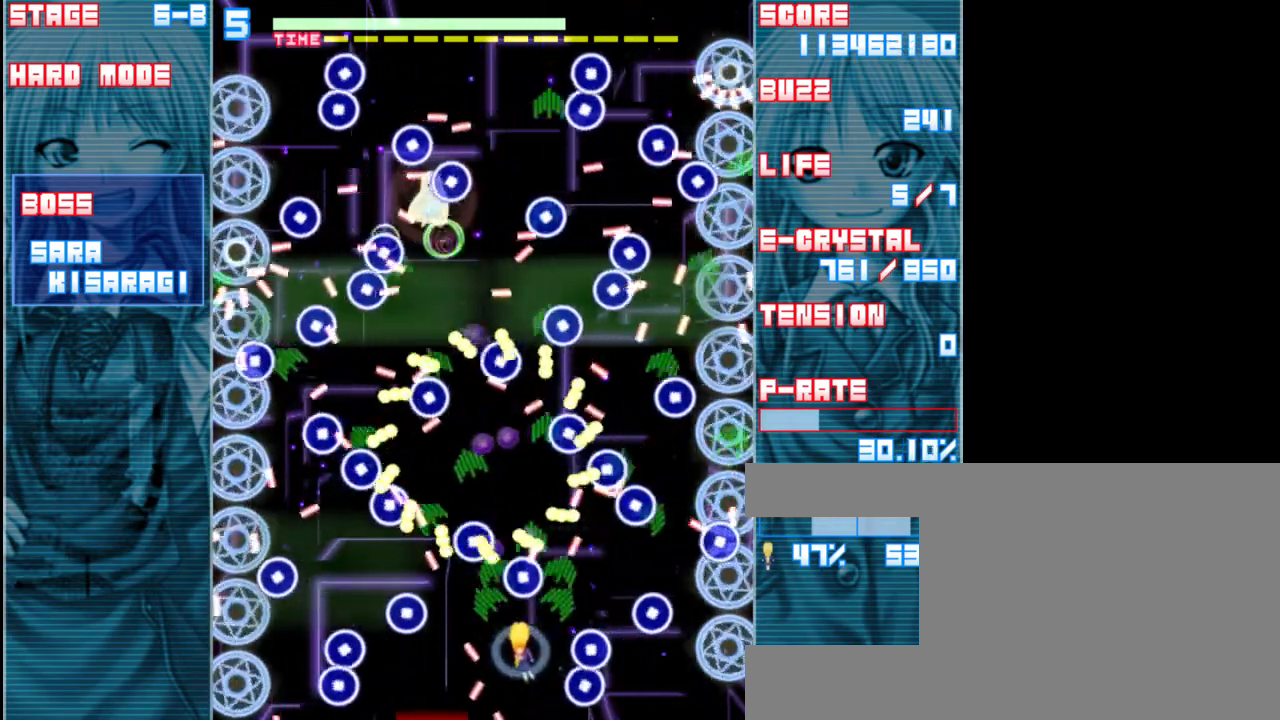
{"keys": ["a", "down", "left", "shift", "z"], "events": [[200, "down", "down"], [433, "a", "down"]]}
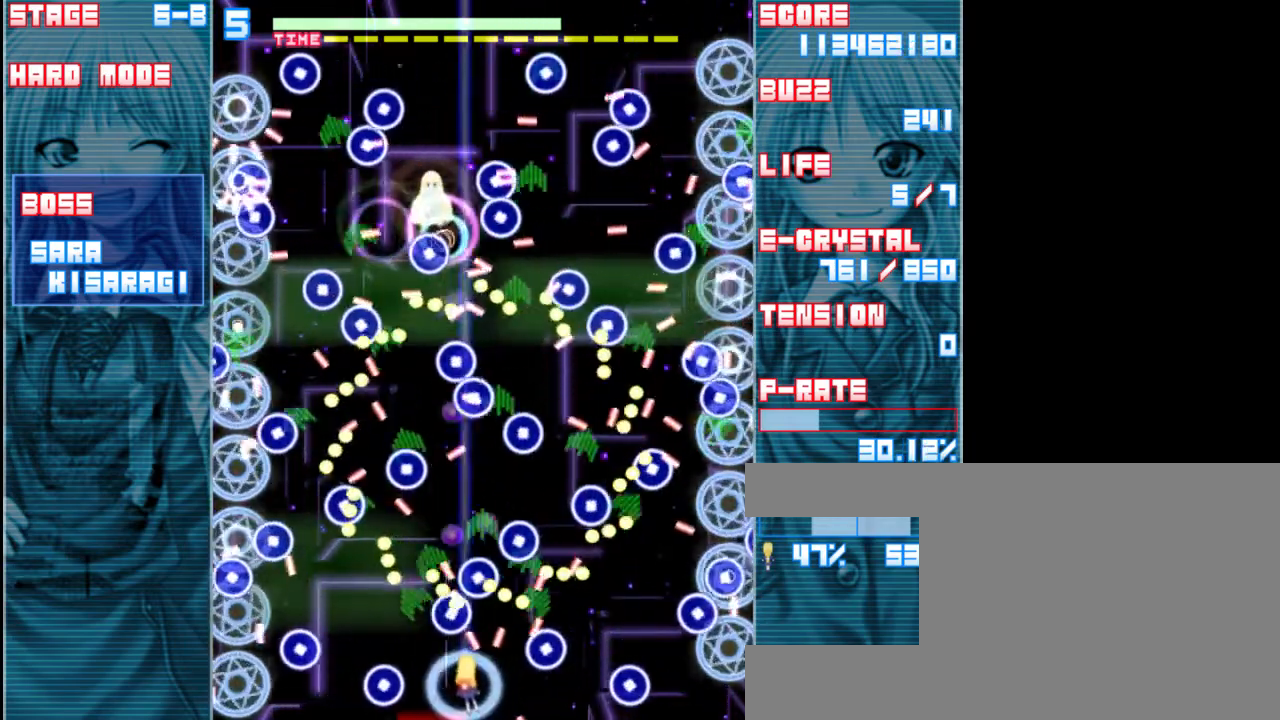
{"keys": ["left", "shift", "z"], "events": [[33, "a", "up"], [67, "down", "up"], [100, "left", "up"], [200, "up", "down"], [400, "left", "down"], [400, "up", "up"]]}
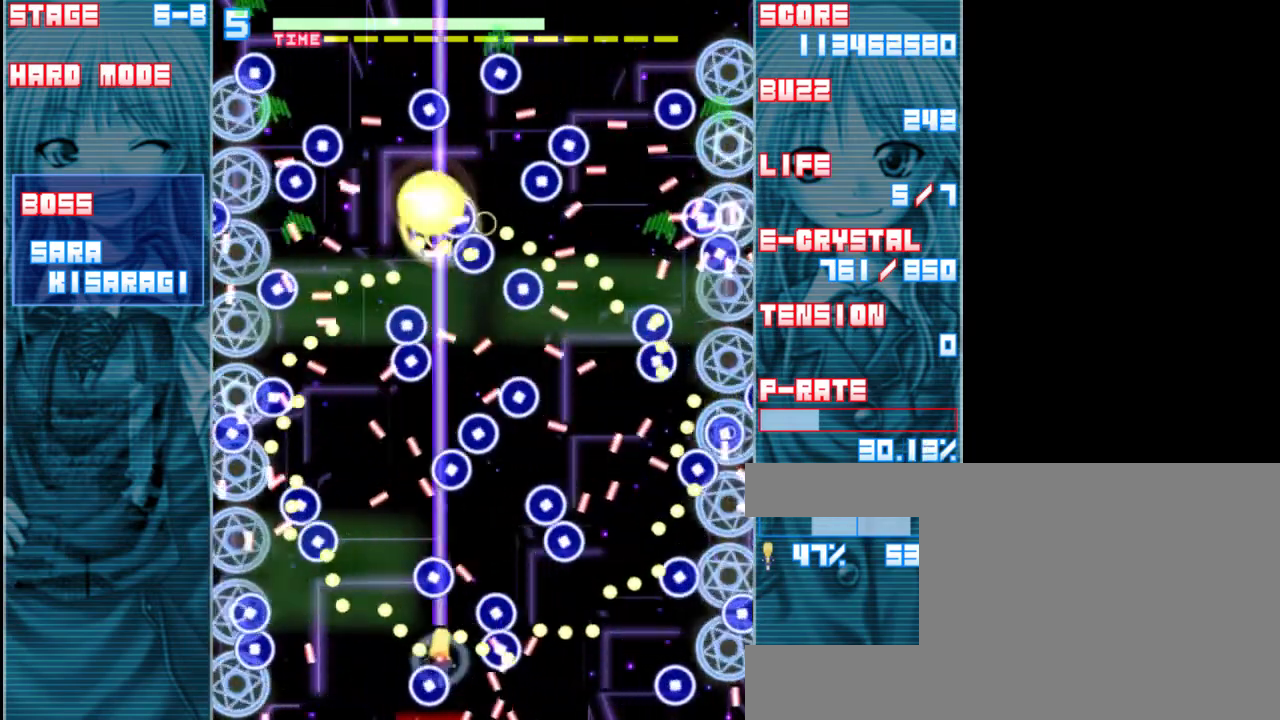
{"keys": ["shift", "up", "z"], "events": [[100, "left", "up"], [150, "up", "down"], [300, "up", "up"], [450, "up", "down"]]}
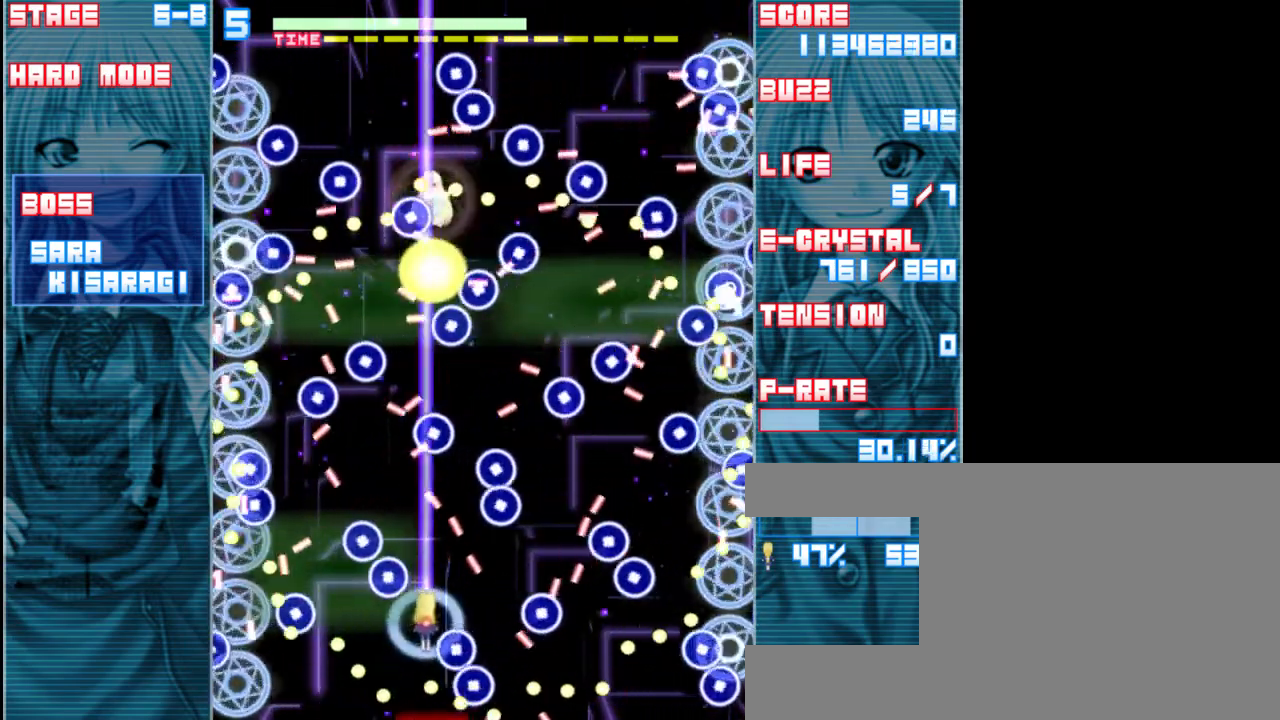
{"keys": ["down", "shift", "z"], "events": [[117, "up", "up"], [217, "right", "down"], [383, "down", "down"], [383, "right", "up"]]}
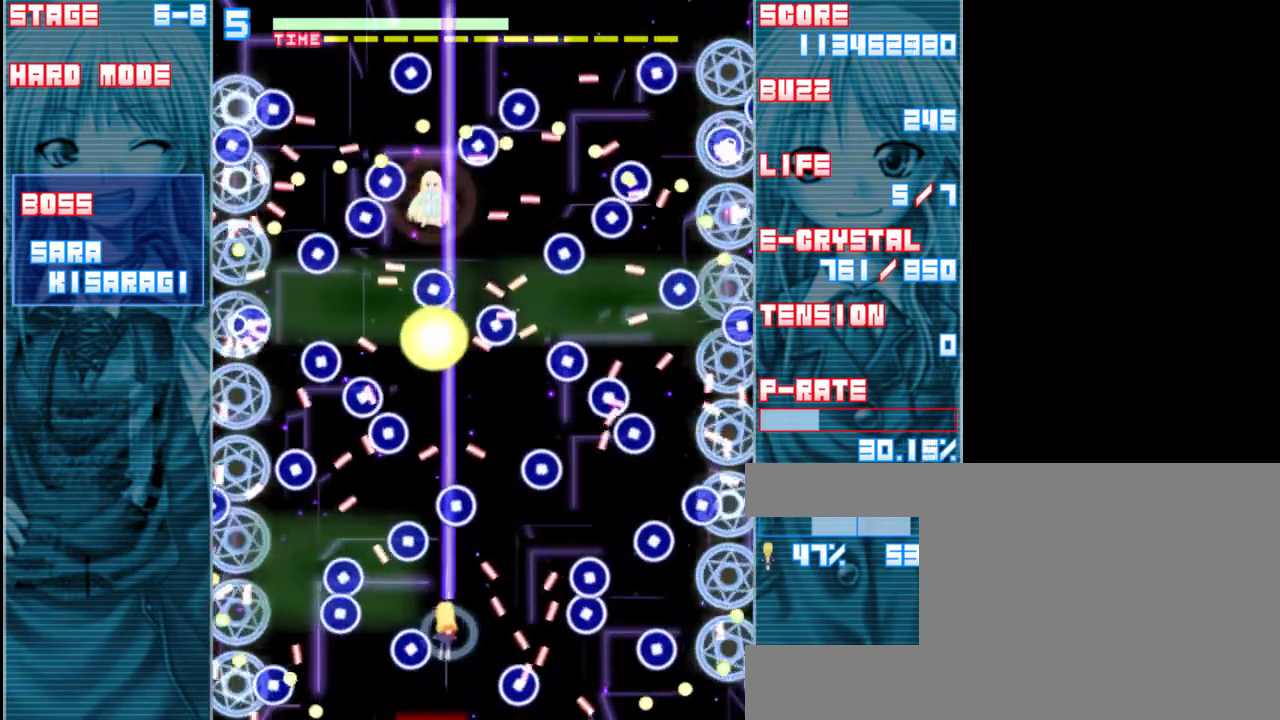
{"keys": ["shift", "up", "z"], "events": [[150, "down", "up"], [283, "right", "down"], [383, "right", "up"], [383, "up", "down"]]}
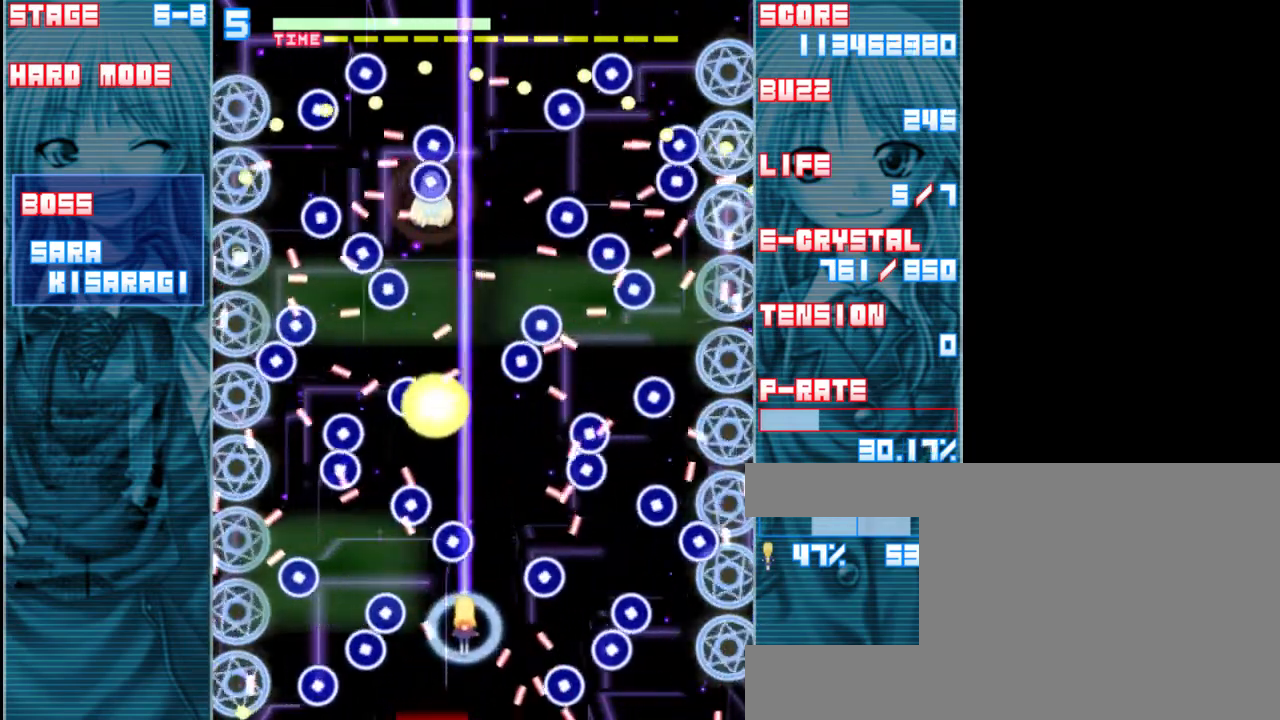
{"keys": ["down", "shift", "z"], "events": [[150, "up", "up"], [283, "down", "down"]]}
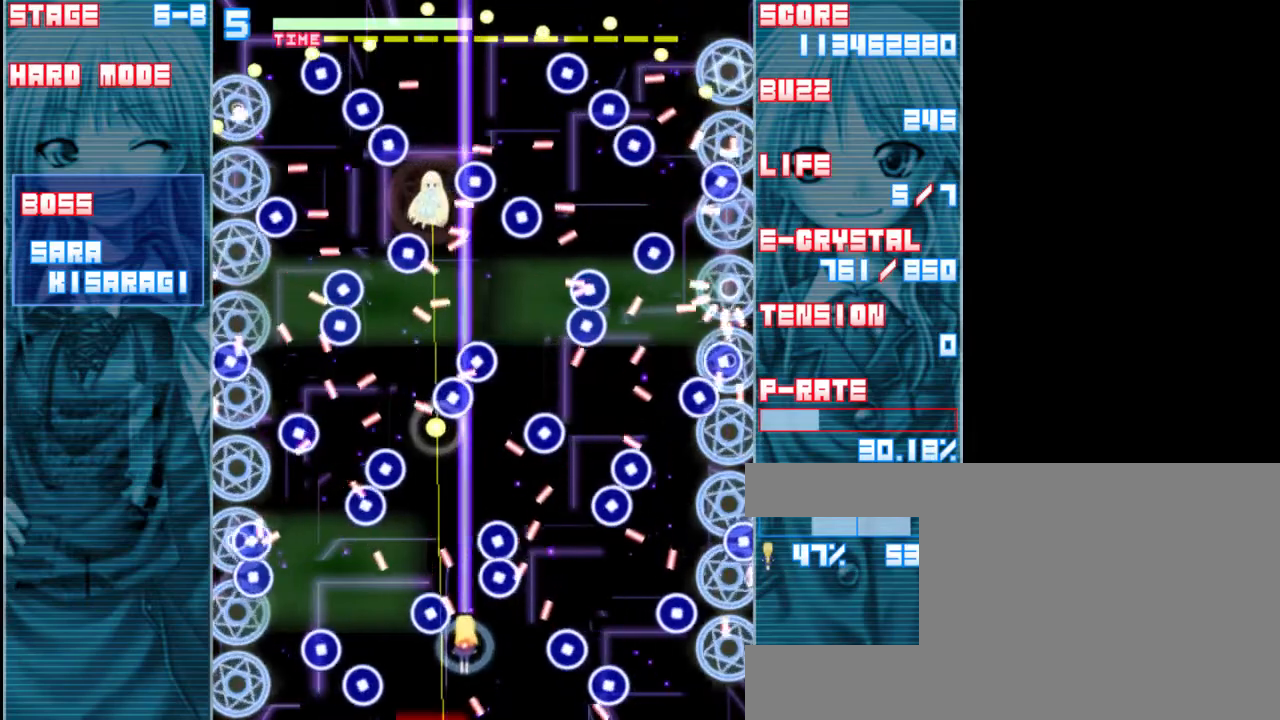
{"keys": ["shift", "z"], "events": [[450, "down", "up"]]}
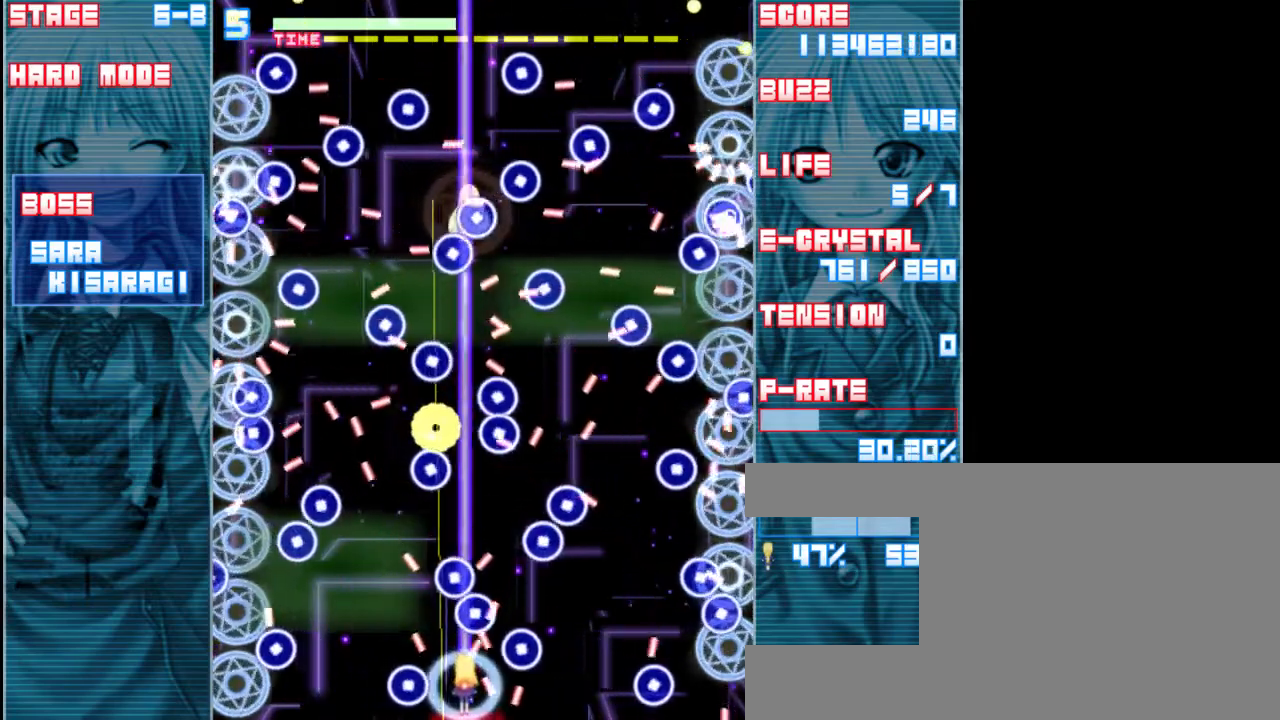
{"keys": ["right", "shift", "z"], "events": [[50, "right", "down"], [250, "right", "up"], [417, "right", "down"]]}
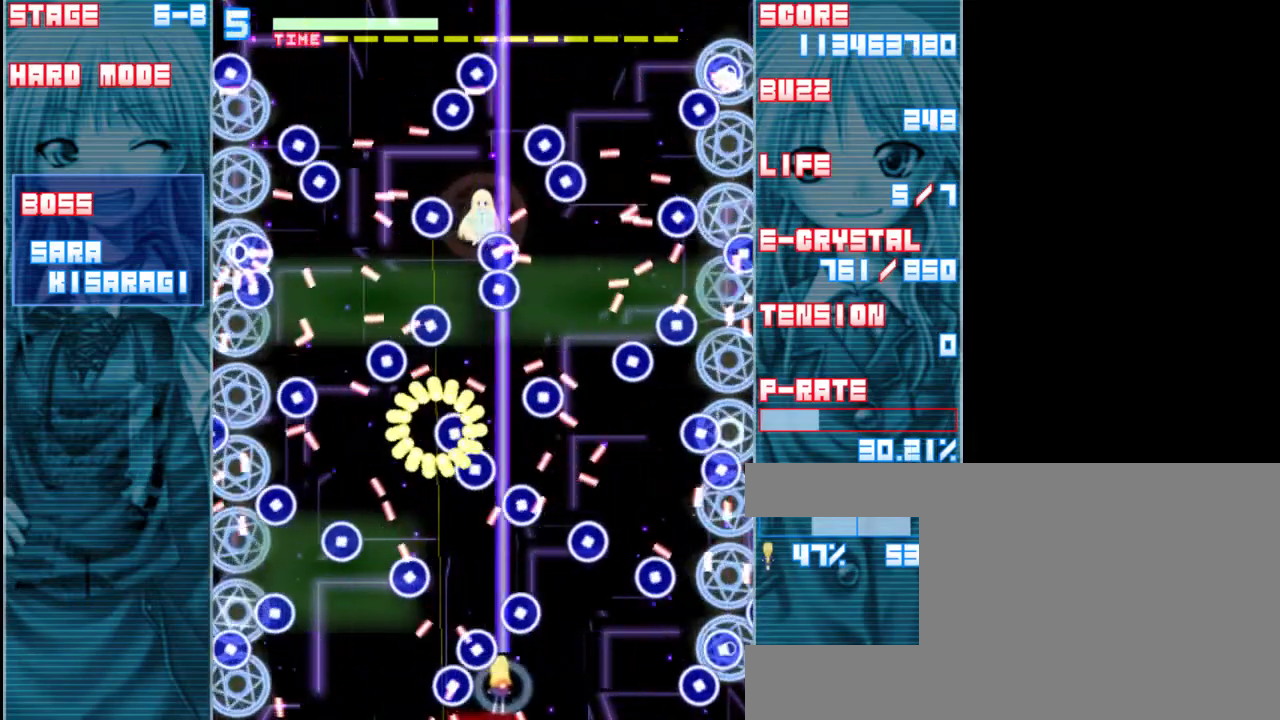
{"keys": ["shift", "up", "z"], "events": [[183, "right", "up"], [250, "up", "down"]]}
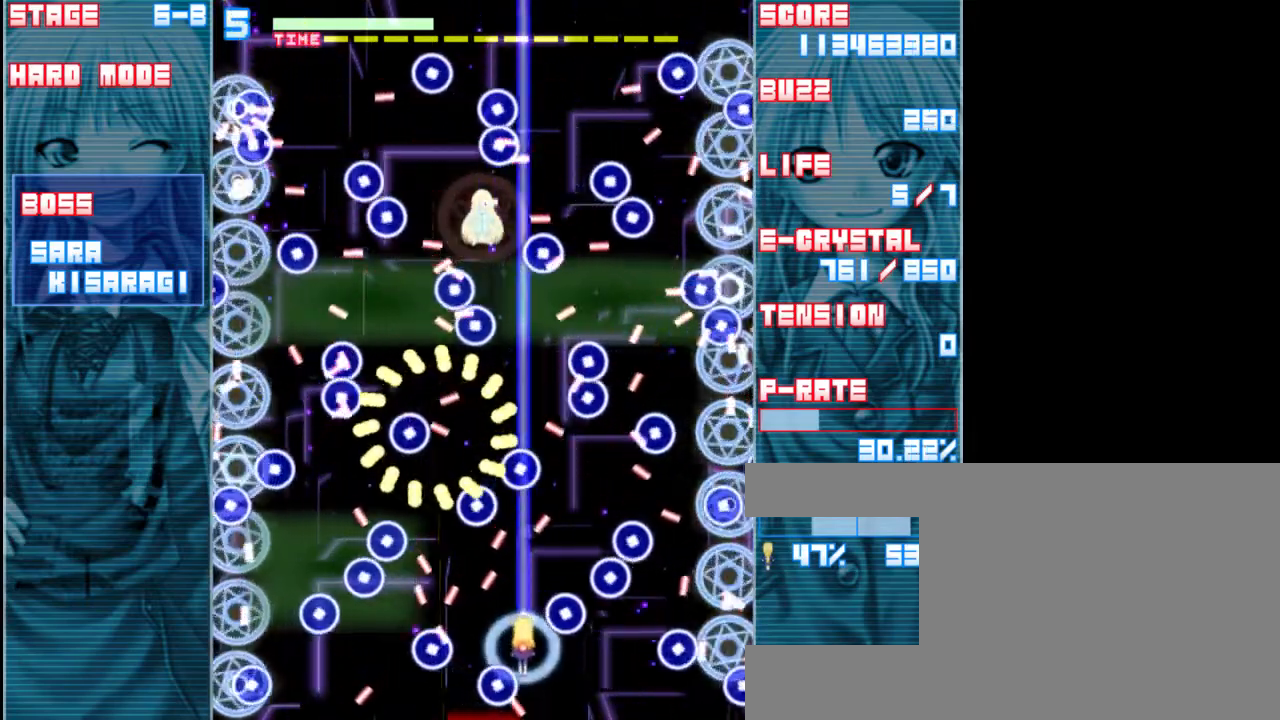
{"keys": ["shift", "z"], "events": [[50, "left", "down"], [50, "up", "up"], [183, "left", "up"]]}
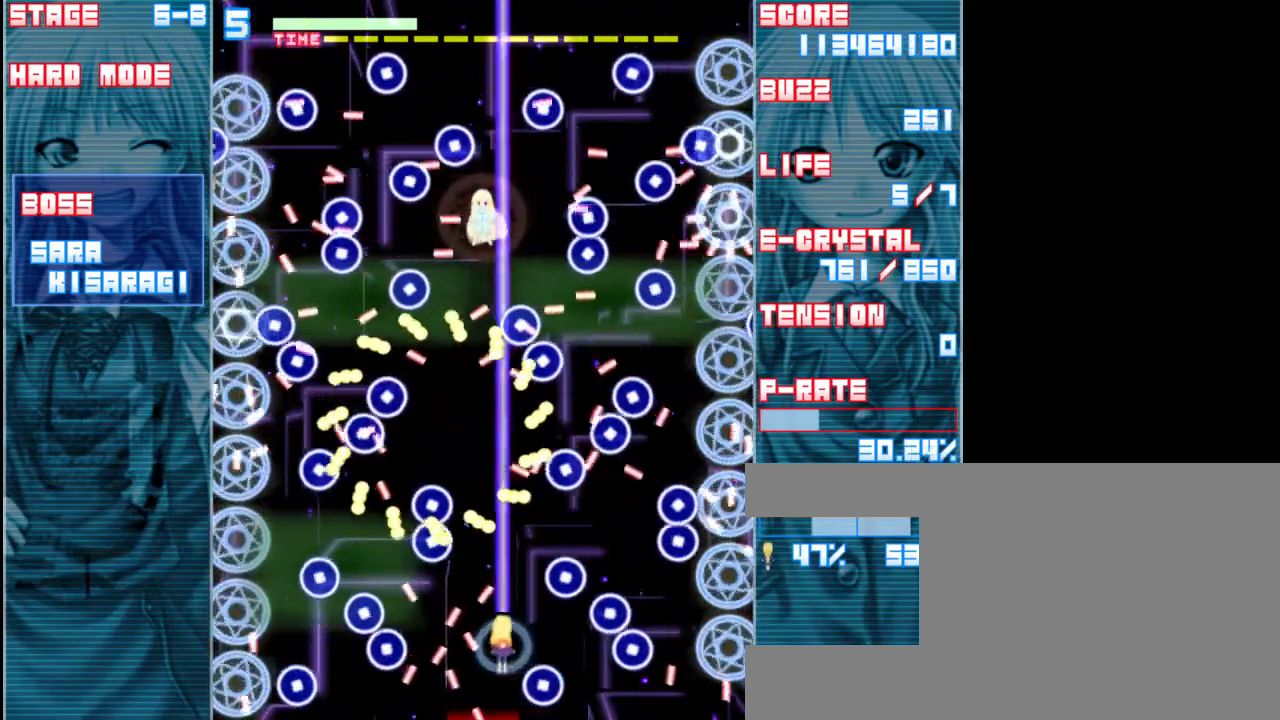
{"keys": ["left", "shift", "z"], "events": [[50, "right", "down"], [150, "right", "up"], [417, "left", "down"]]}
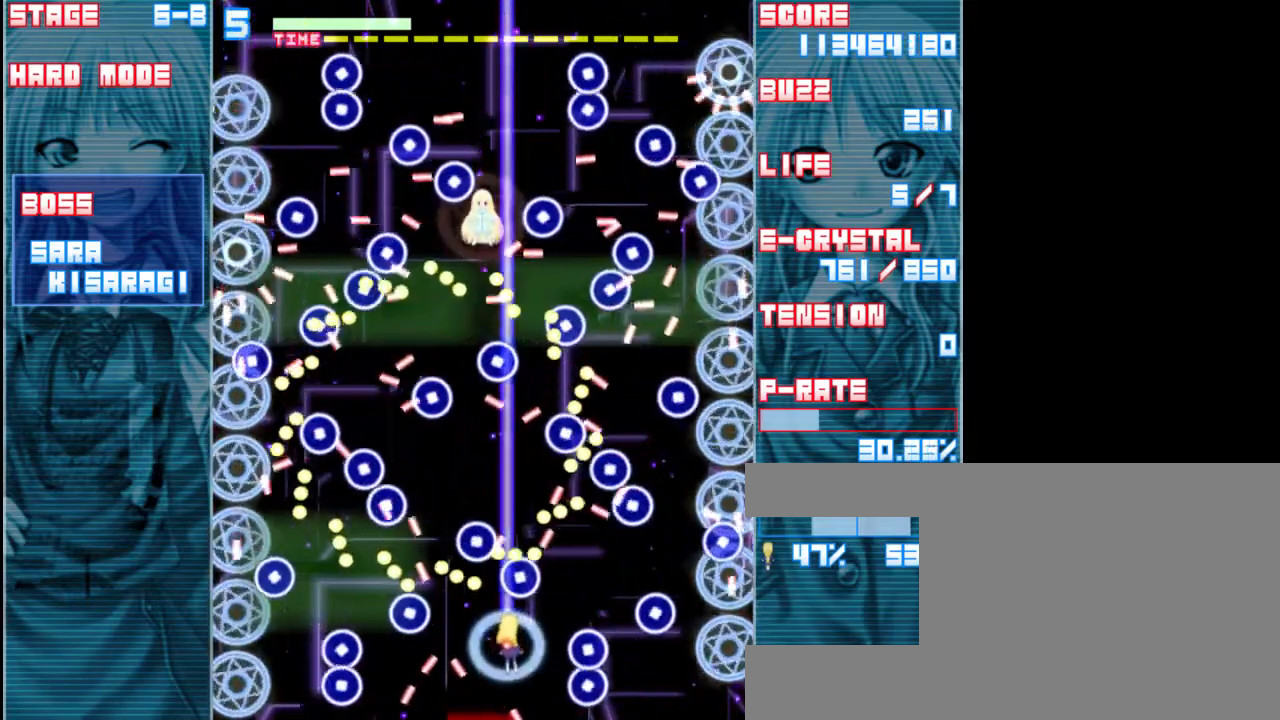
{"keys": ["down", "shift", "z"], "events": [[17, "left", "up"], [183, "down", "down"]]}
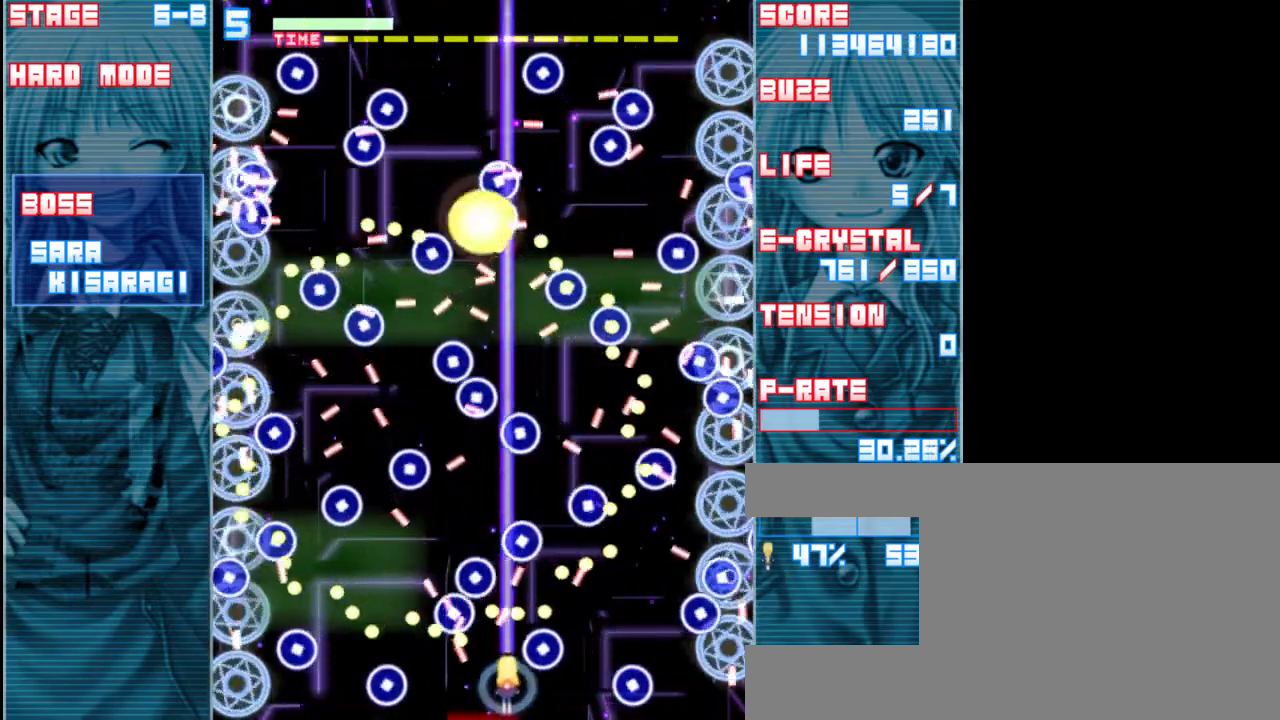
{"keys": ["right", "shift", "z"], "events": [[50, "right", "down"], [83, "down", "up"]]}
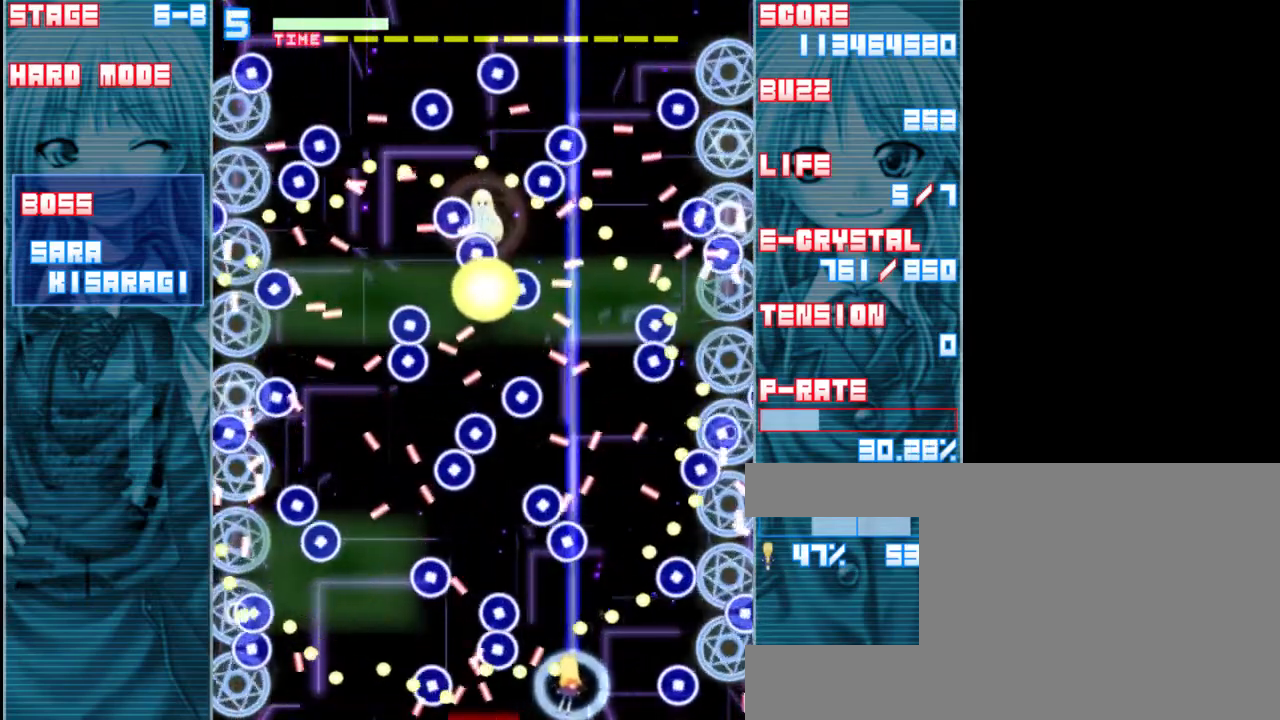
{"keys": ["shift", "z"], "events": [[150, "right", "up"], [317, "left", "down"], [417, "left", "up"]]}
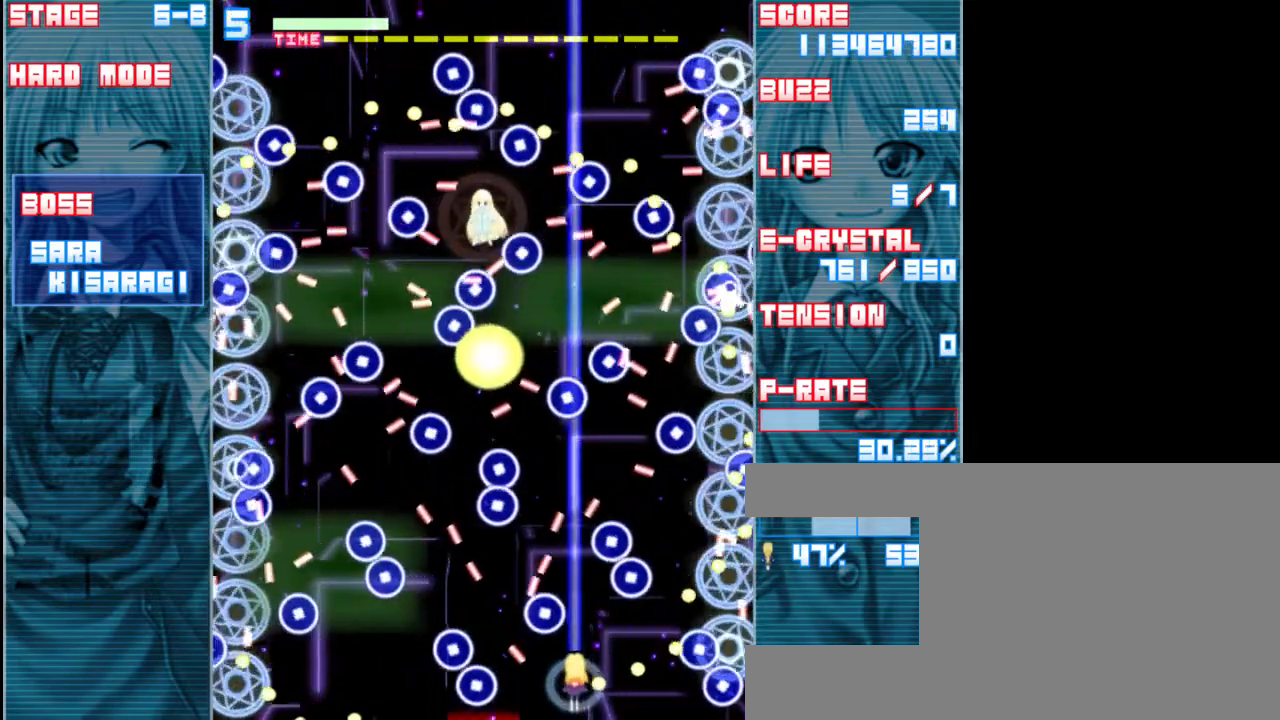
{"keys": ["left", "shift", "up", "z"], "events": [[17, "up", "down"], [50, "right", "down"], [83, "a", "down"], [150, "up", "up"], [183, "right", "up"], [217, "a", "up"], [417, "left", "down"], [483, "up", "down"]]}
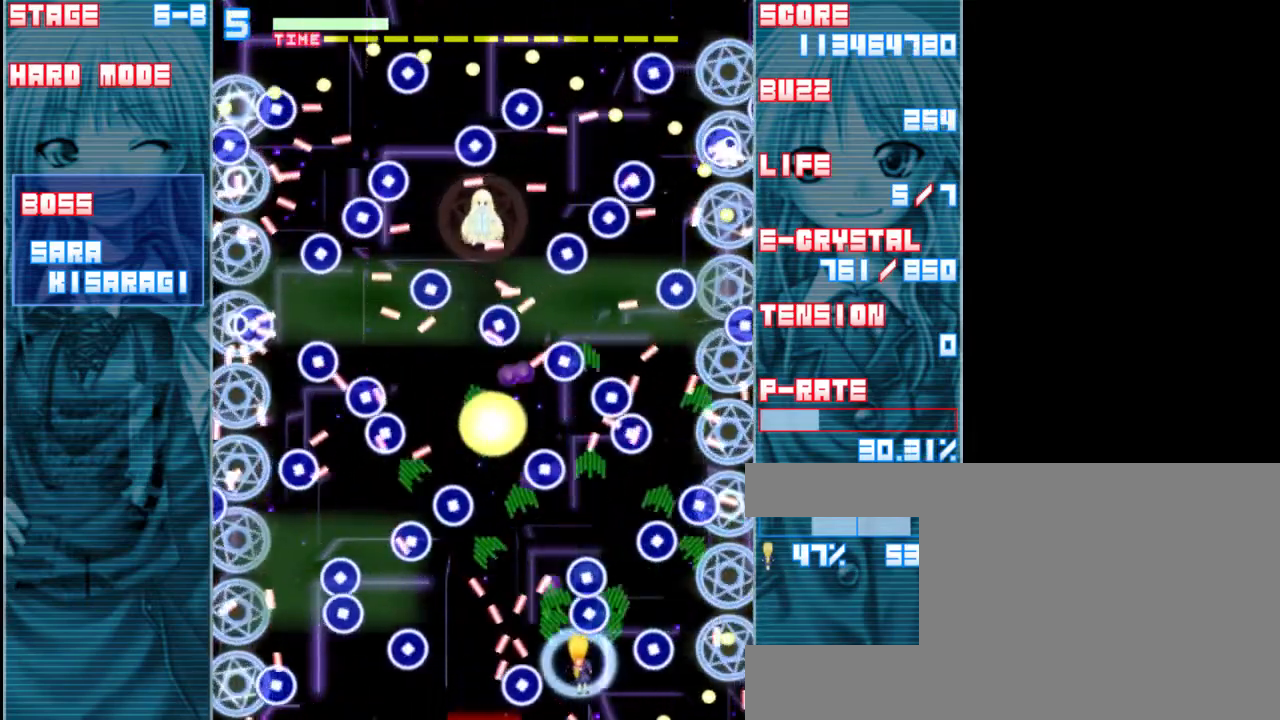
{"keys": ["left", "shift", "z"], "events": [[50, "left", "up"], [183, "up", "up"], [450, "left", "down"]]}
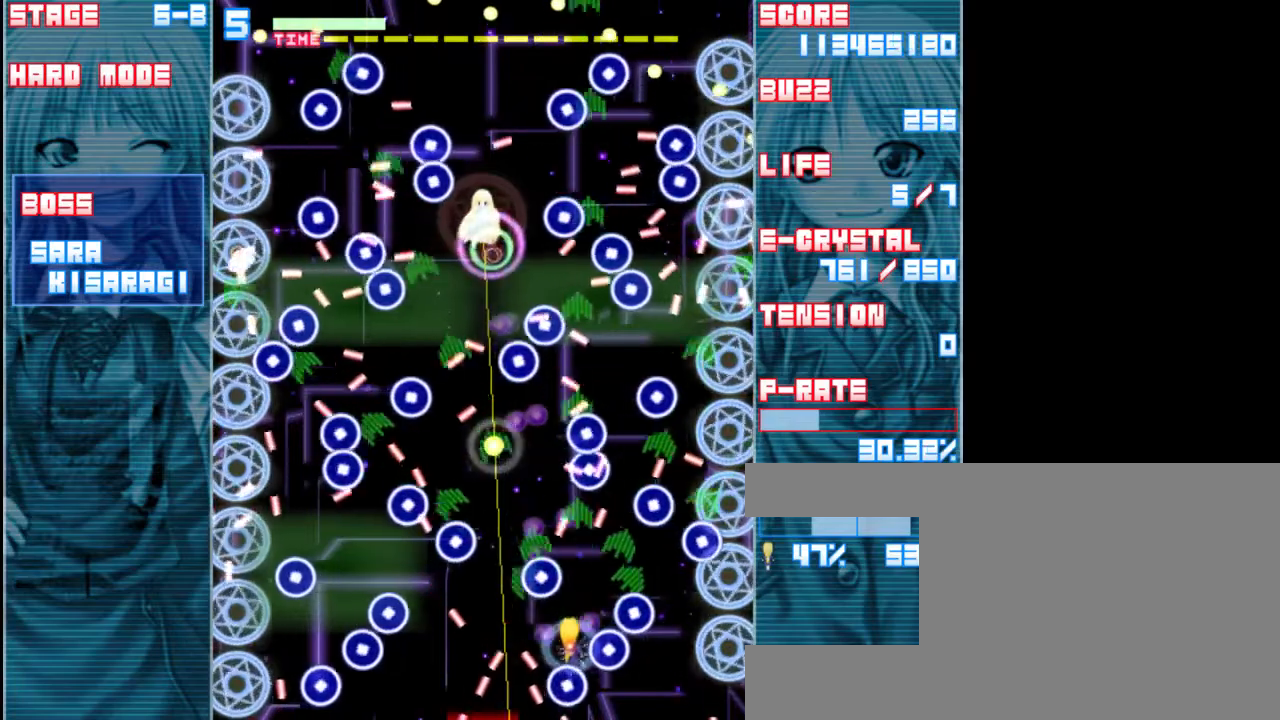
{"keys": ["a", "down", "left", "shift", "z"], "events": [[250, "left", "up"], [317, "left", "down"], [350, "a", "down"], [417, "down", "down"]]}
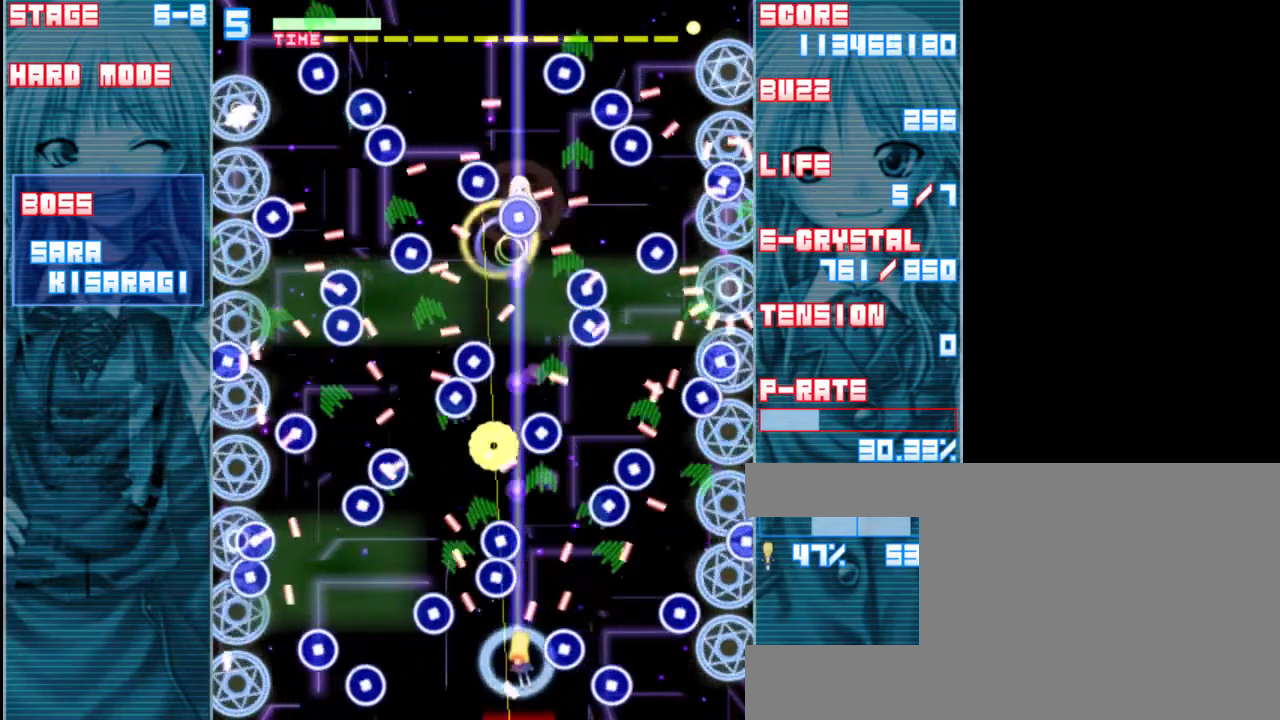
{"keys": ["shift", "z"], "events": [[17, "a", "up"], [417, "down", "up"], [417, "left", "up"]]}
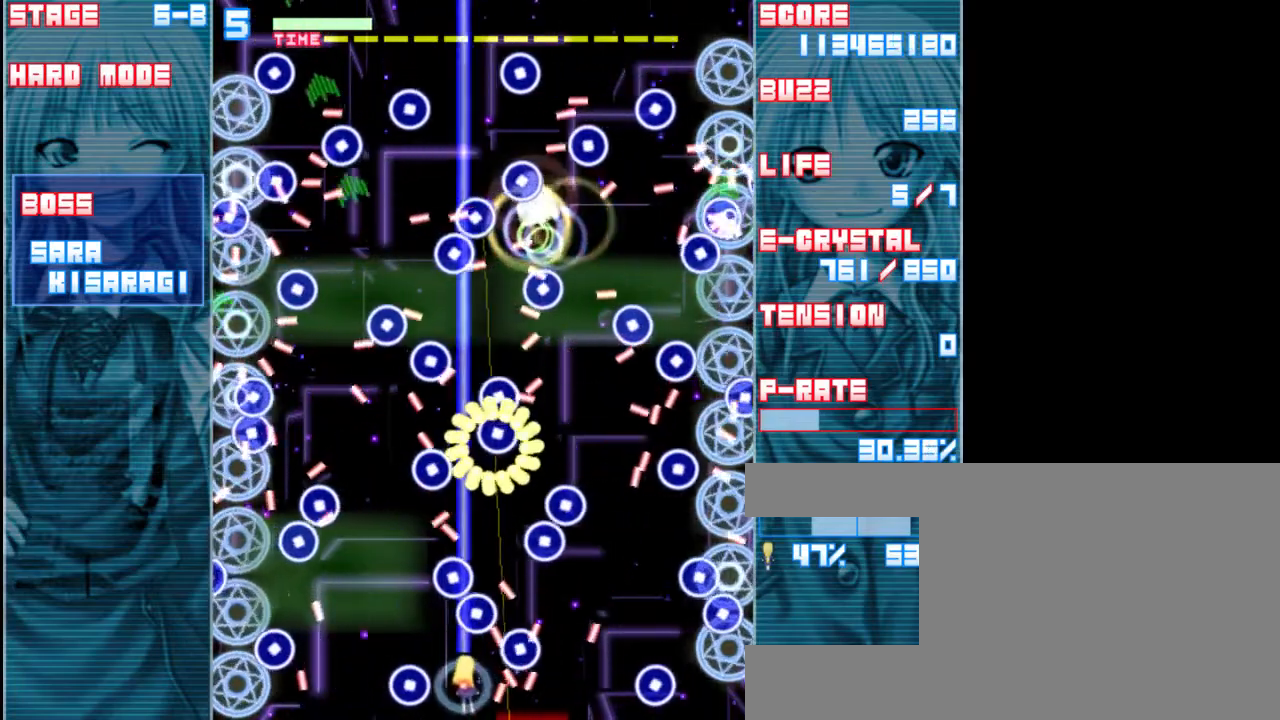
{"keys": ["left", "shift", "z"], "events": [[17, "up", "down"], [217, "left", "down"], [250, "up", "up"]]}
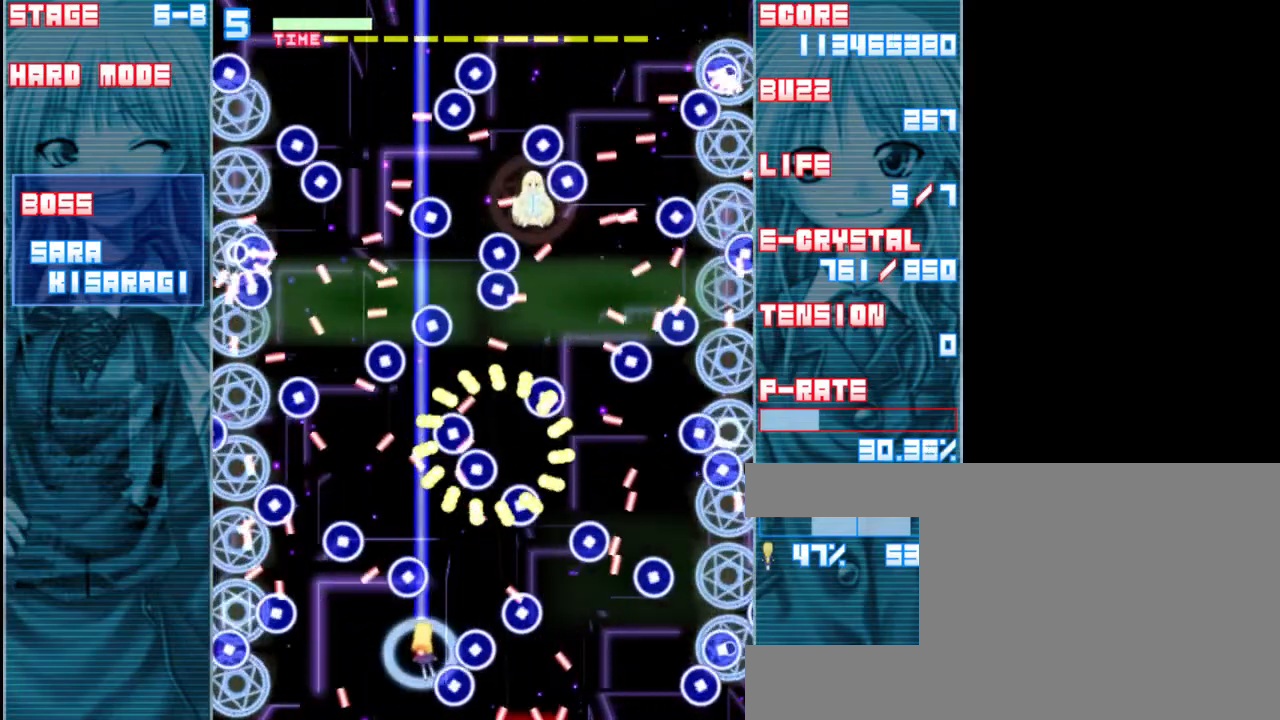
{"keys": ["right", "shift", "z"], "events": [[17, "down", "down"], [117, "left", "up"], [283, "right", "down"], [483, "down", "up"]]}
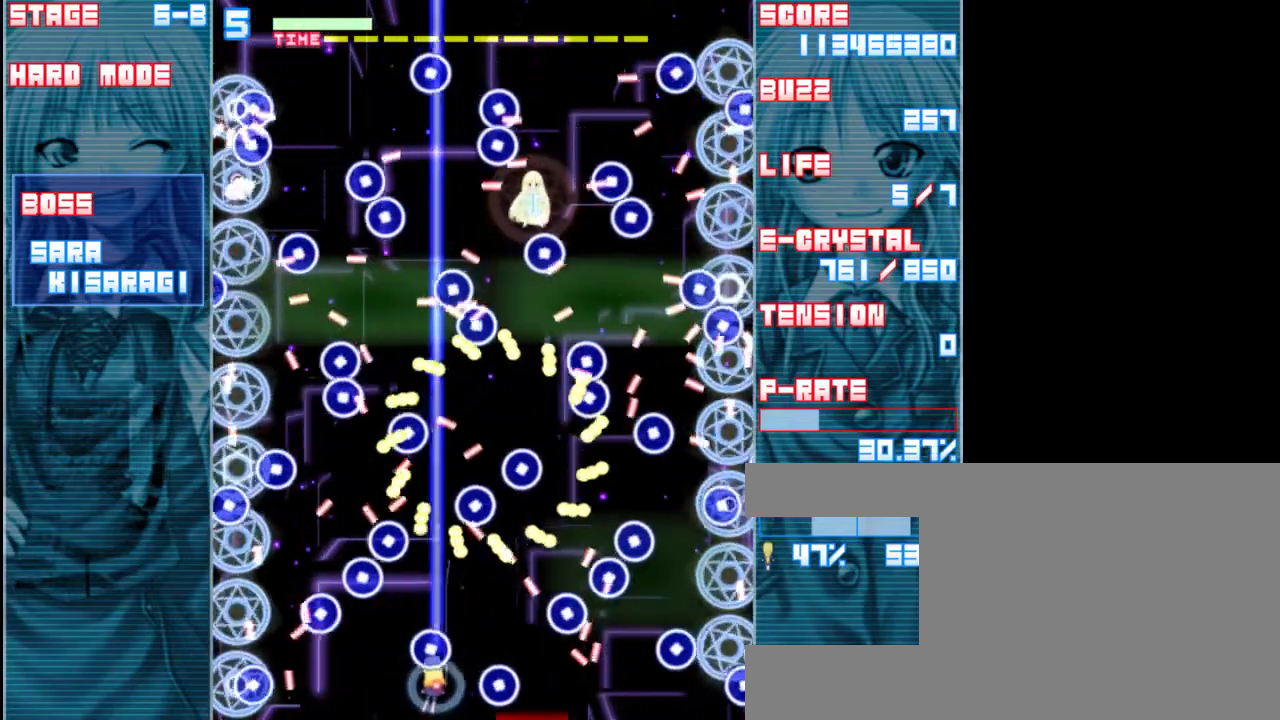
{"keys": ["shift", "z"], "events": [[400, "right", "up"]]}
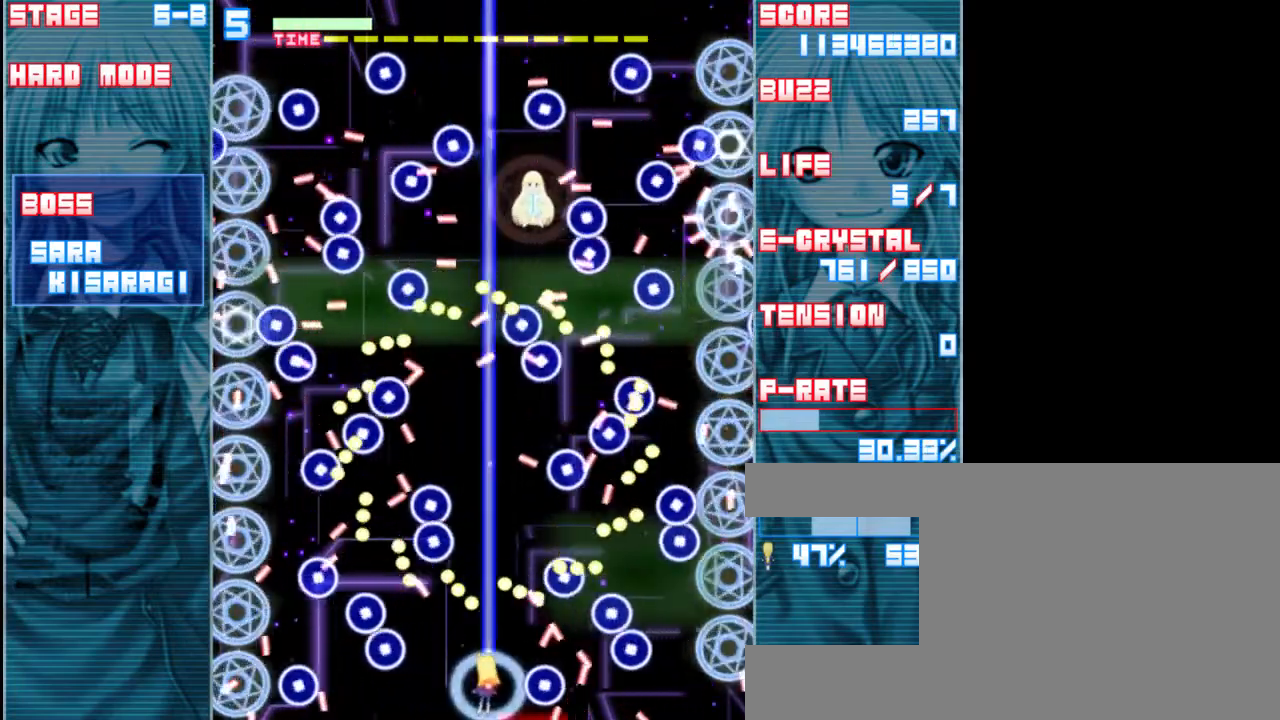
{"keys": ["right", "shift", "z"], "events": [[333, "right", "down"]]}
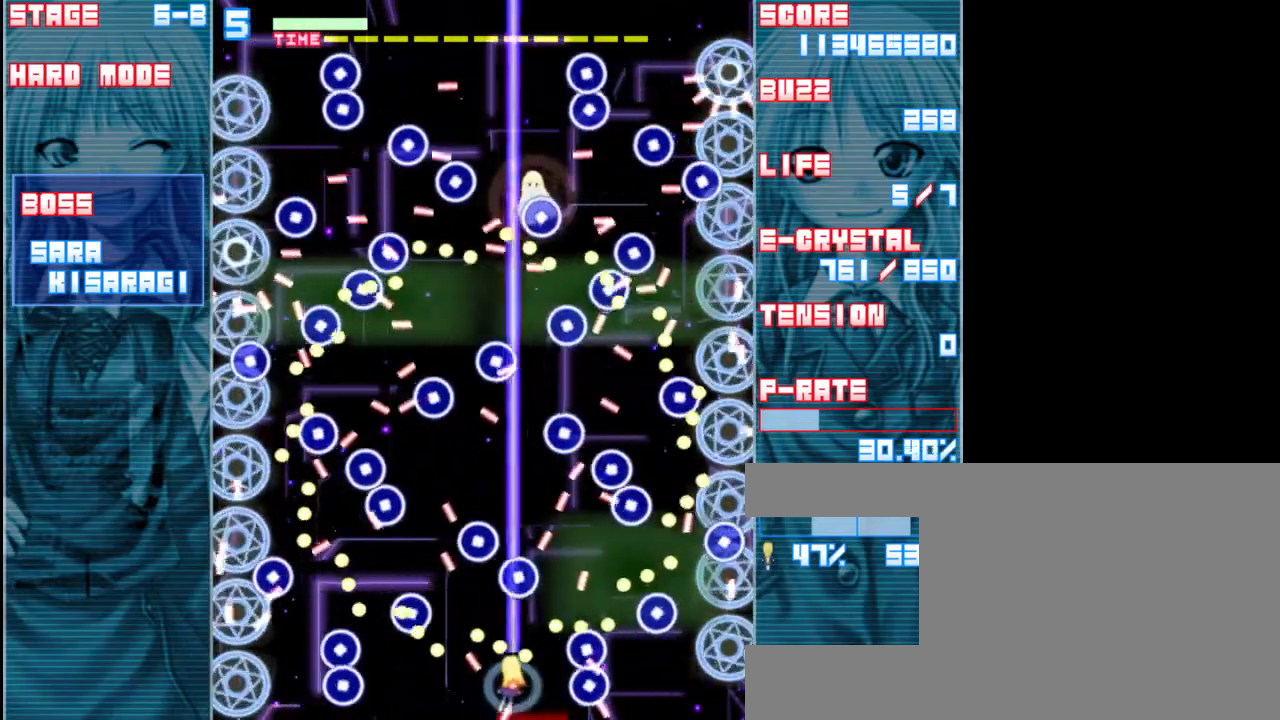
{"keys": ["shift", "up", "z"], "events": [[267, "right", "up"], [333, "left", "down"], [467, "left", "up"], [467, "up", "down"]]}
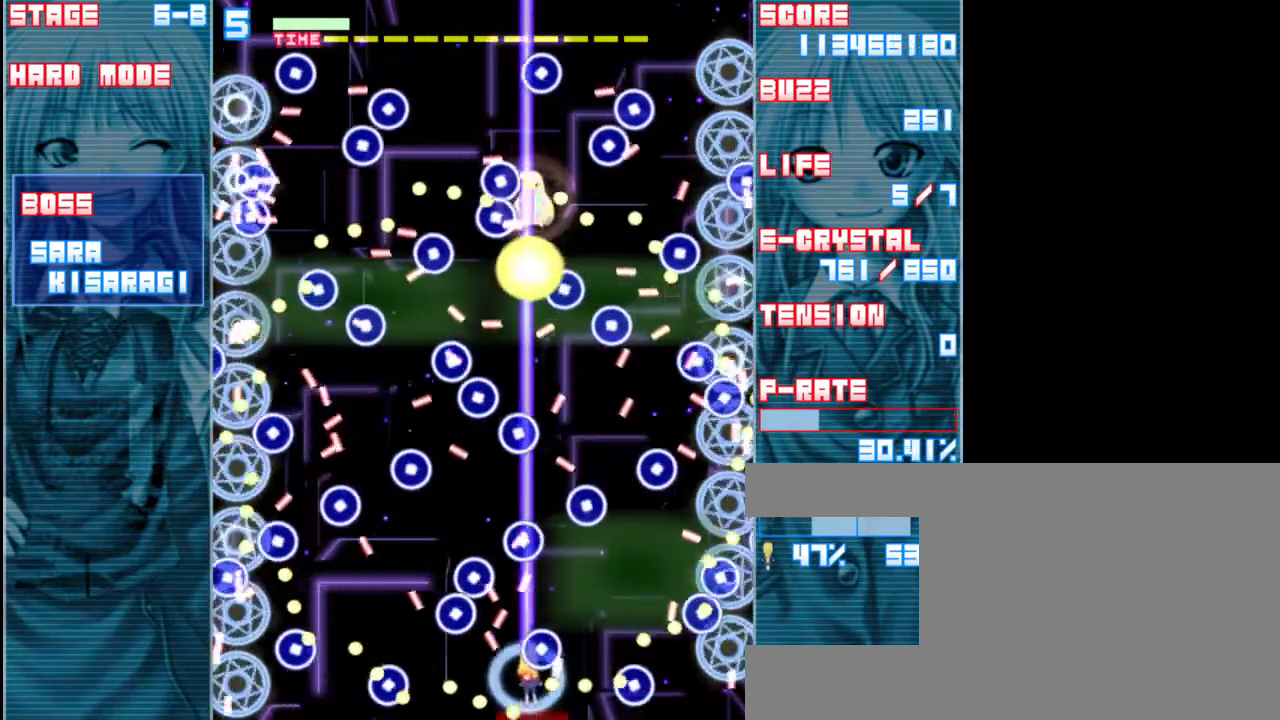
{"keys": ["shift", "z"], "events": [[133, "right", "down"], [200, "up", "up"], [333, "right", "up"]]}
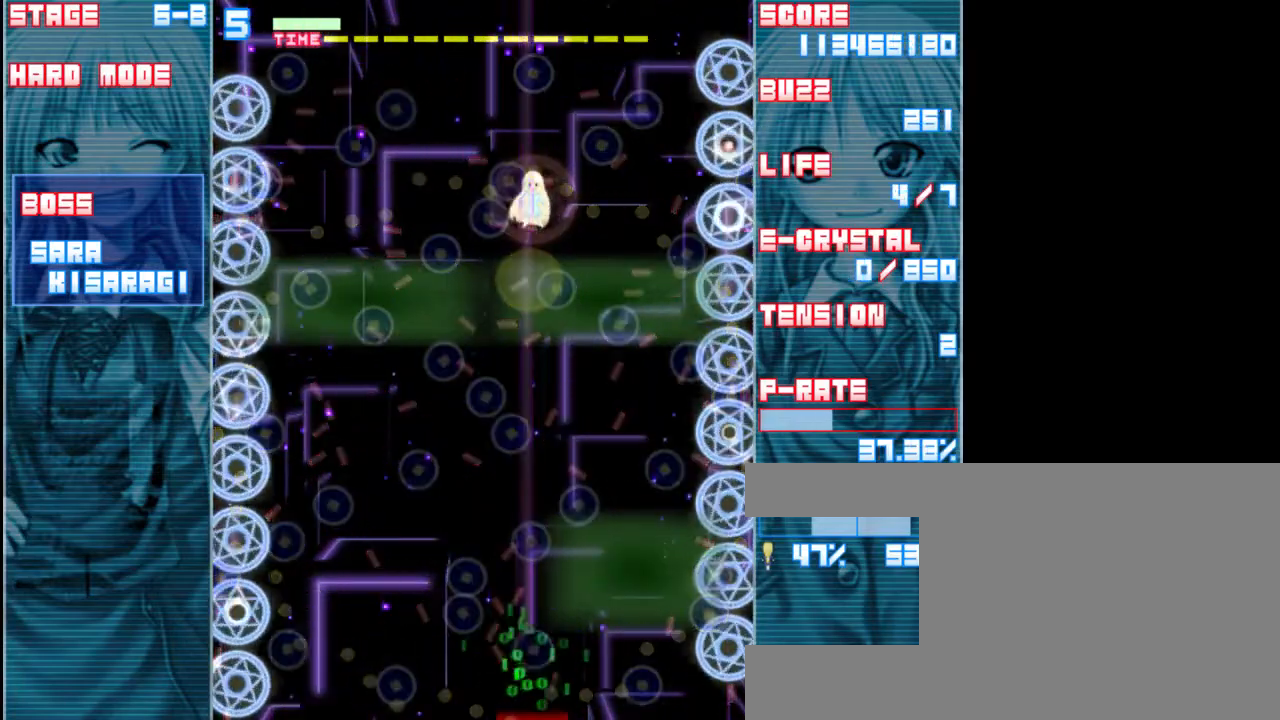
{"keys": ["shift", "z"], "events": []}